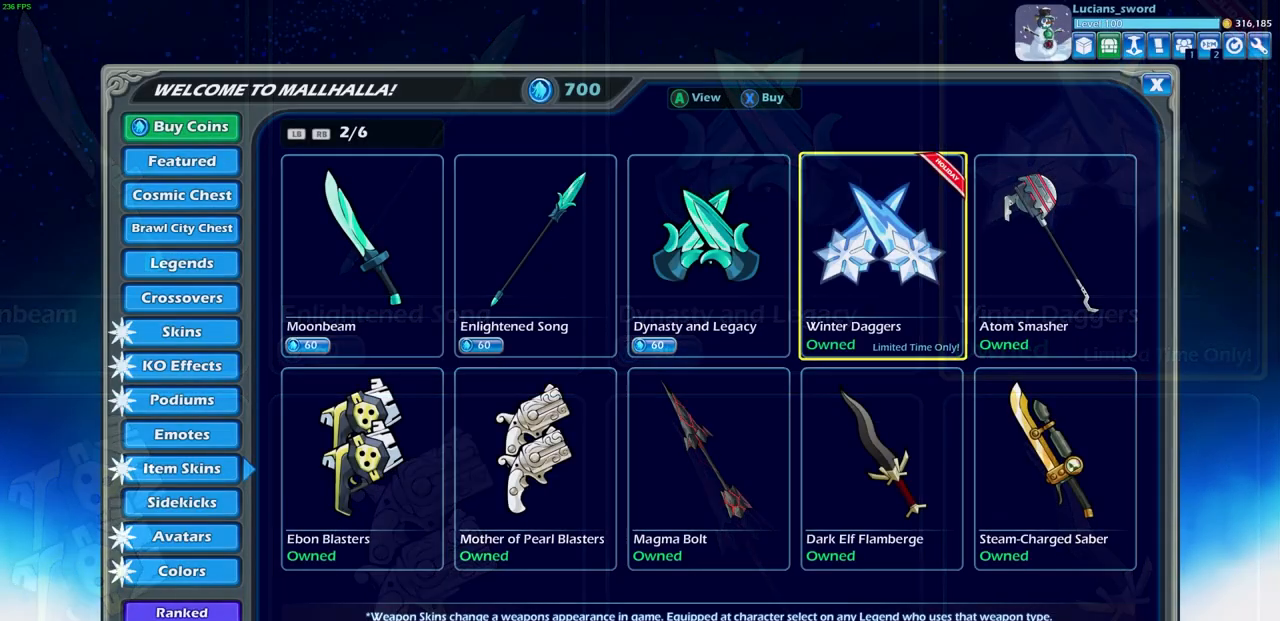
Gameplay with a controller (PlayStation layout); each line is a JSON object with the inputs held at the frame after it. "events" lists button and stick changes between this image and that frame as [ms after this image, input, new state], when the widget could be followed in between. Not read: left_stick right_stick.
{"buttons": [], "events": [[183, "DPAD_LEFT", "down"], [300, "DPAD_LEFT", "up"], [383, "DPAD_LEFT", "down"], [483, "DPAD_LEFT", "up"]]}
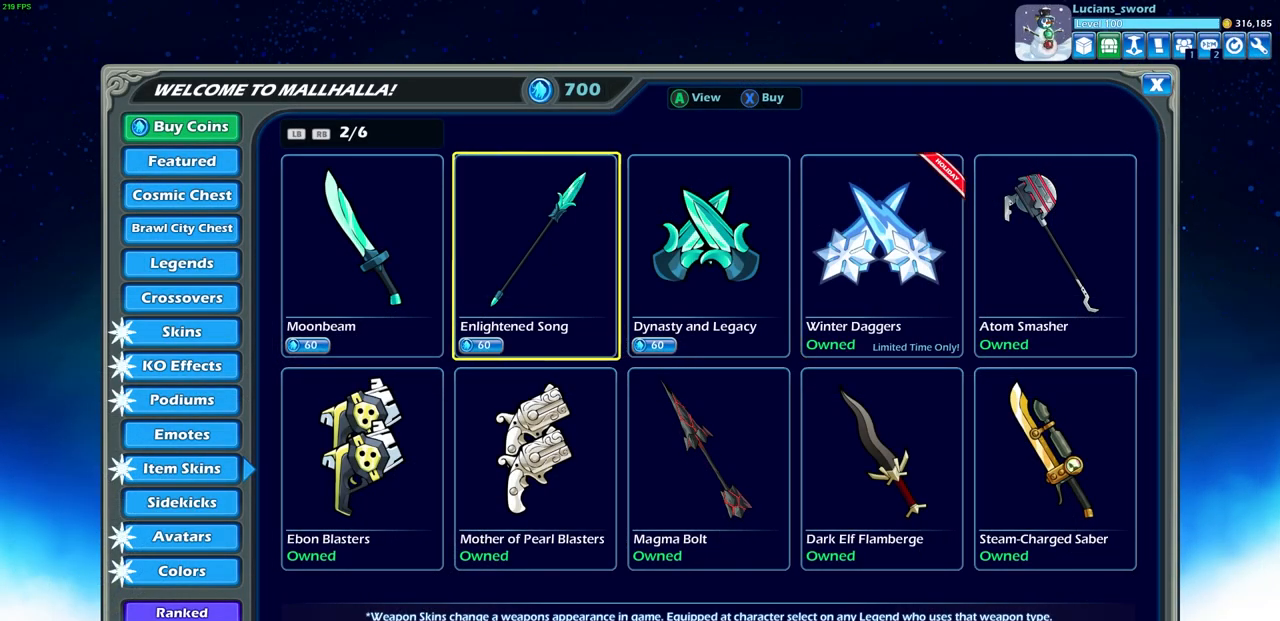
{"buttons": [], "events": [[50, "DPAD_LEFT", "down"], [150, "DPAD_LEFT", "up"], [250, "DPAD_LEFT", "down"], [333, "DPAD_LEFT", "up"]]}
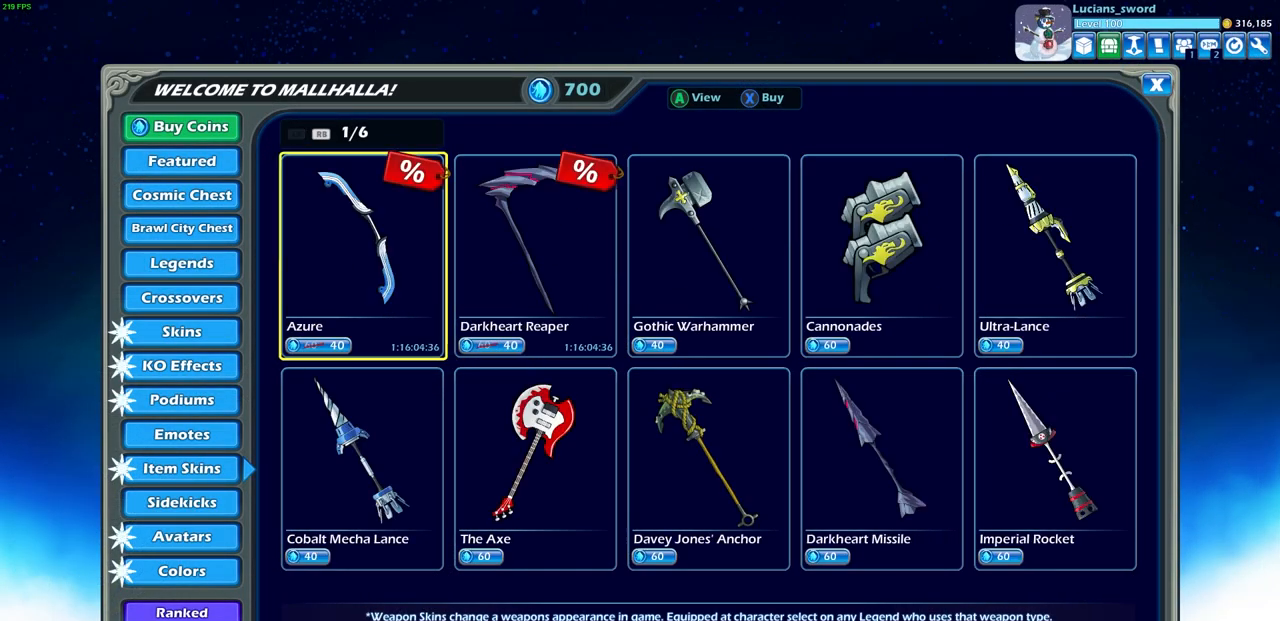
{"buttons": ["DPAD_DOWN"], "events": [[150, "DPAD_LEFT", "down"], [283, "DPAD_LEFT", "up"], [500, "DPAD_DOWN", "down"]]}
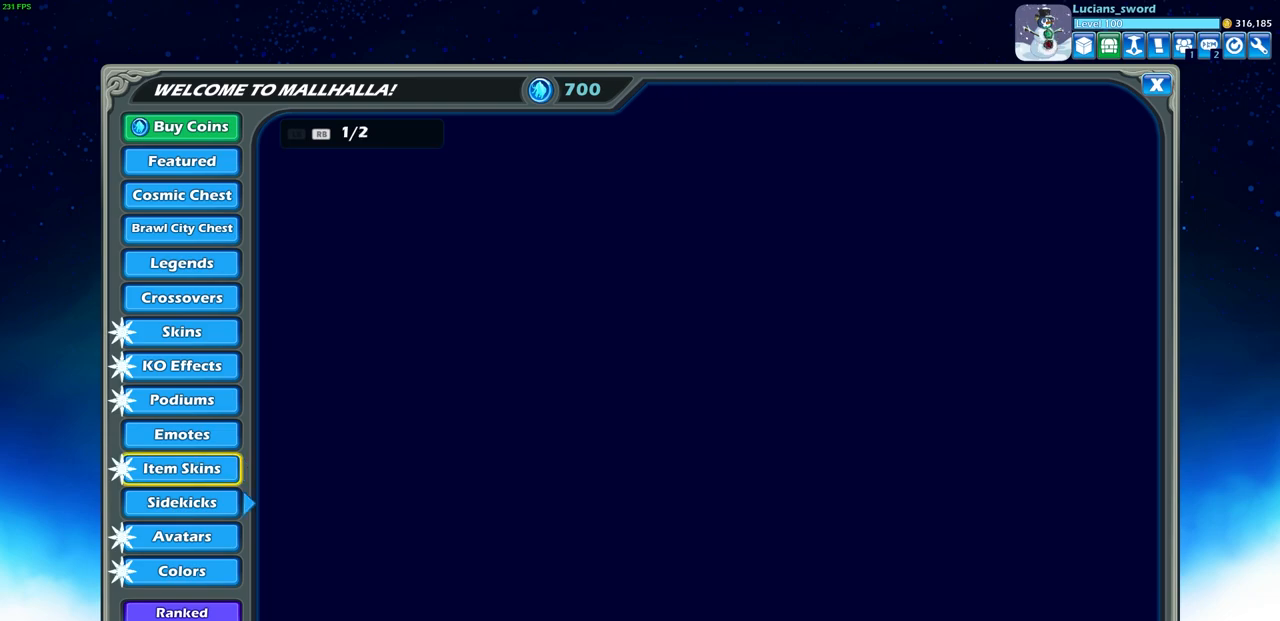
{"buttons": [], "events": [[83, "DPAD_DOWN", "up"], [183, "DPAD_DOWN", "down"], [267, "DPAD_DOWN", "up"]]}
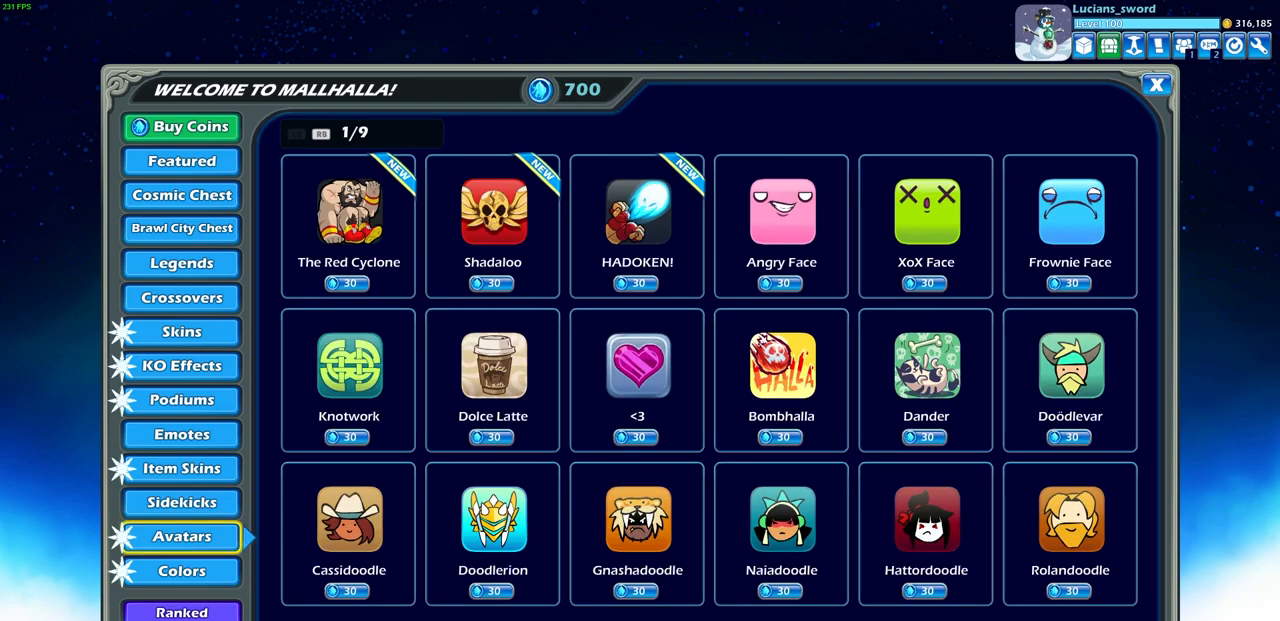
{"buttons": [], "events": []}
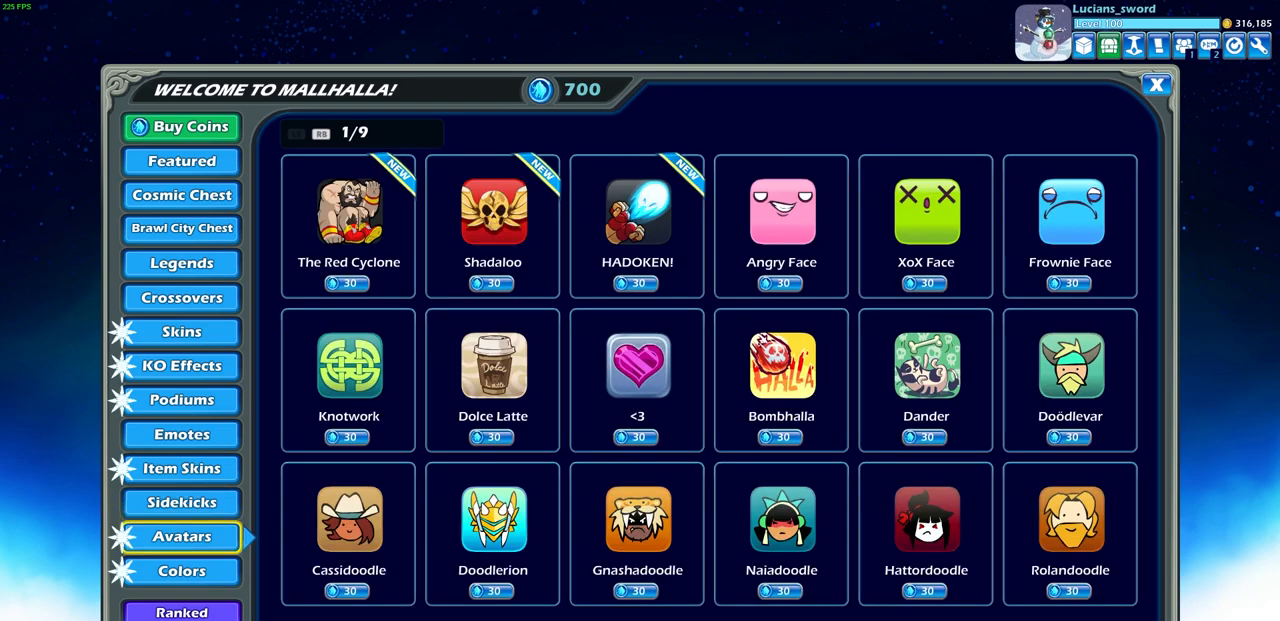
{"buttons": [], "events": [[350, "DPAD_RIGHT", "down"], [467, "DPAD_RIGHT", "up"]]}
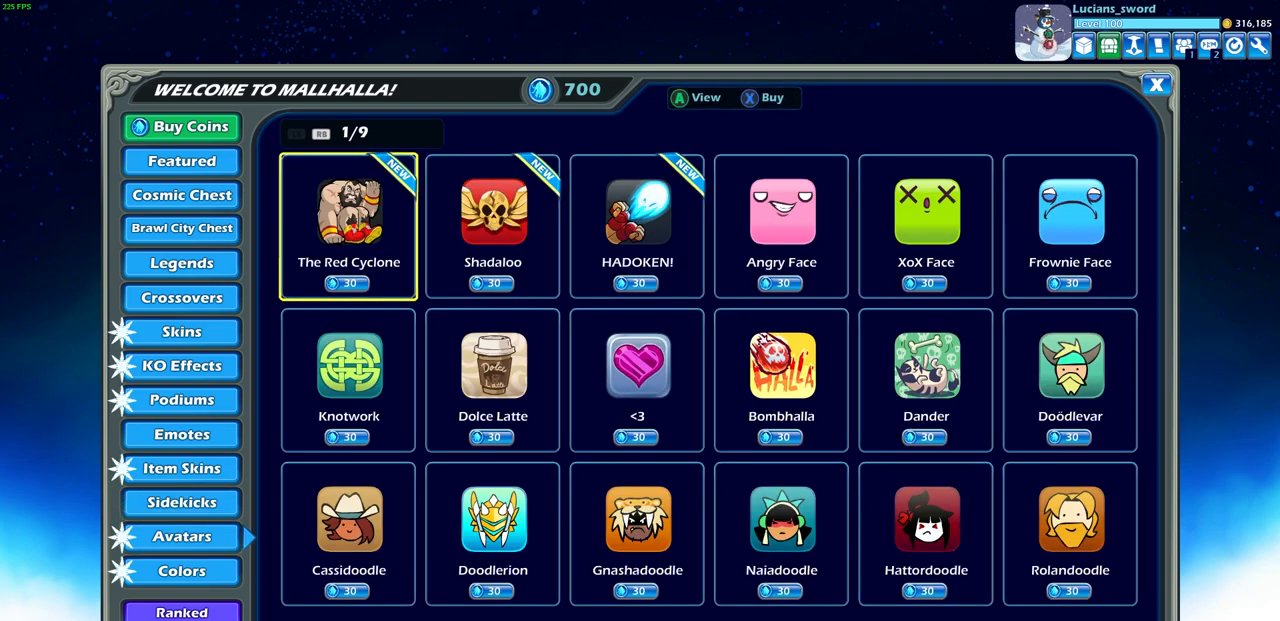
{"buttons": [], "events": [[333, "SELECT", "down"], [483, "SELECT", "up"]]}
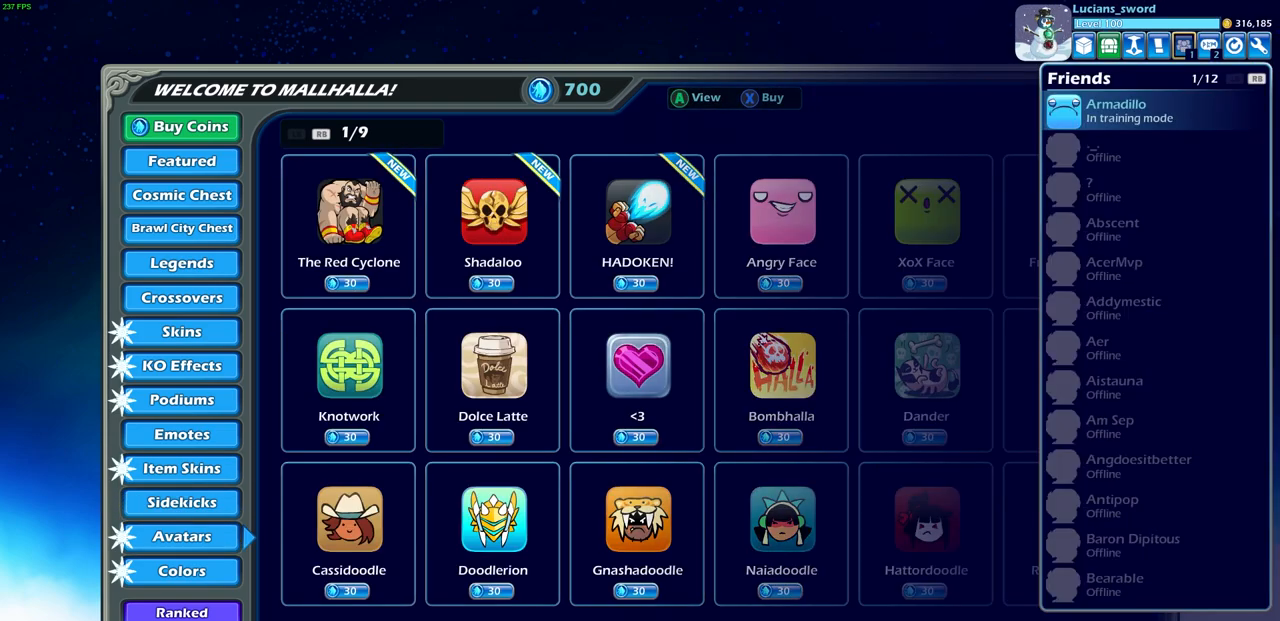
{"buttons": ["DPAD_RIGHT"], "events": [[250, "DPAD_RIGHT", "down"], [350, "DPAD_RIGHT", "up"], [450, "DPAD_RIGHT", "down"]]}
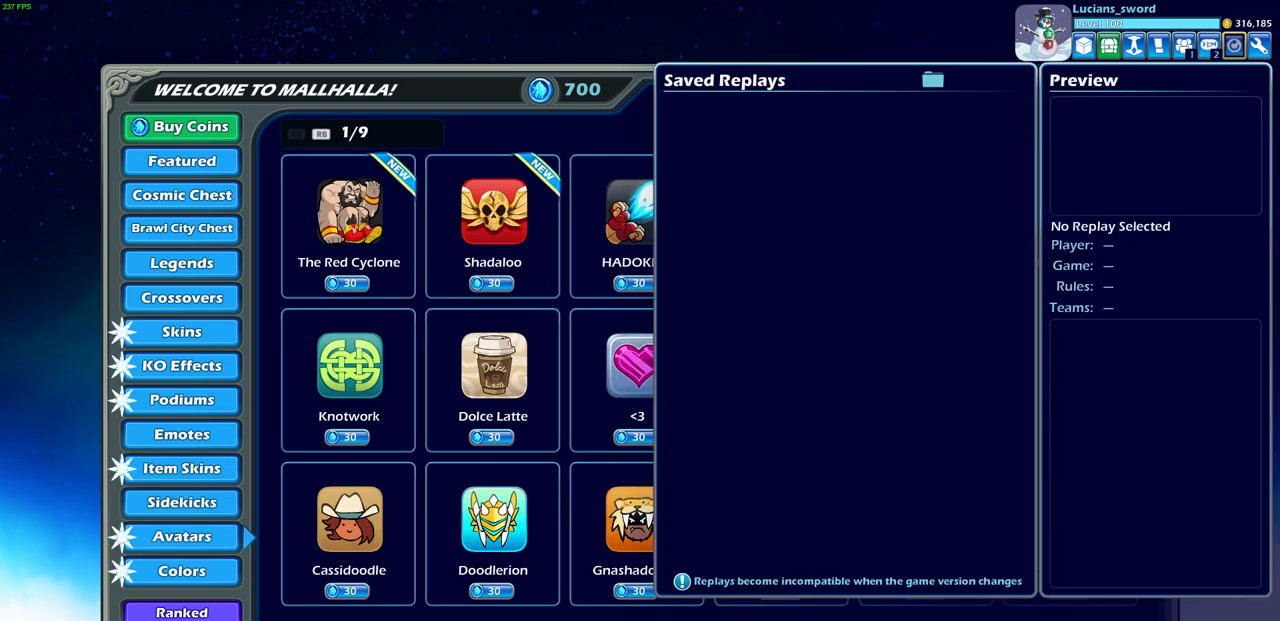
{"buttons": [], "events": [[50, "DPAD_RIGHT", "up"], [150, "DPAD_RIGHT", "down"], [250, "DPAD_RIGHT", "up"]]}
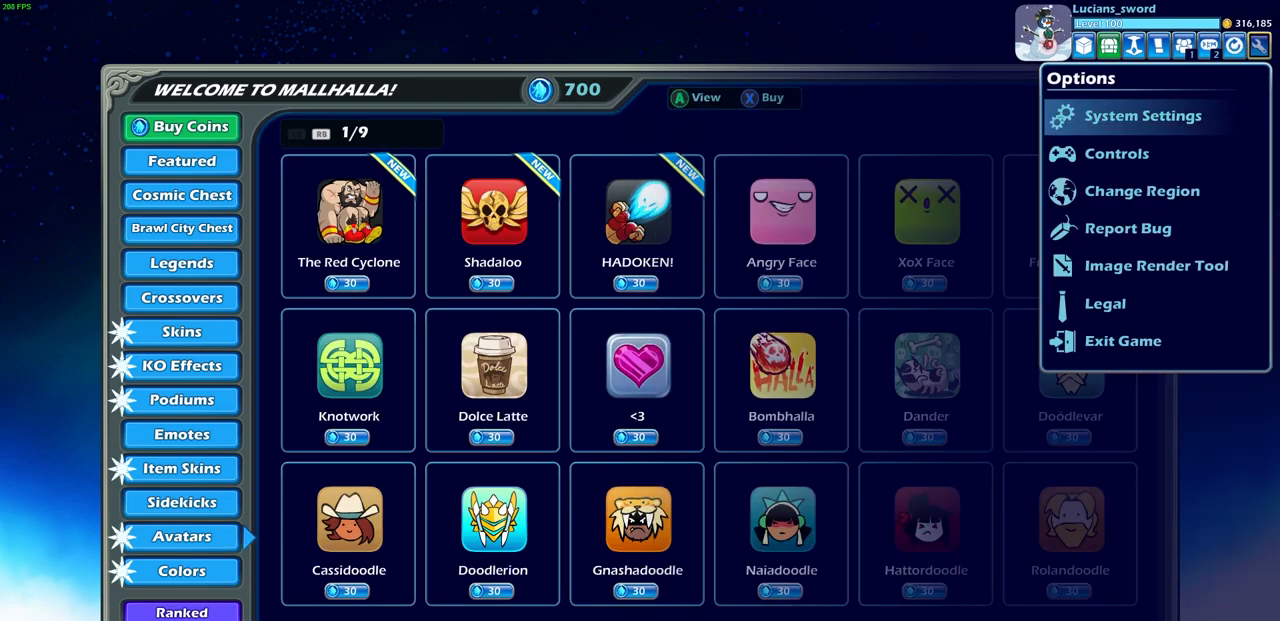
{"buttons": [], "events": [[267, "DPAD_RIGHT", "down"], [367, "DPAD_RIGHT", "up"]]}
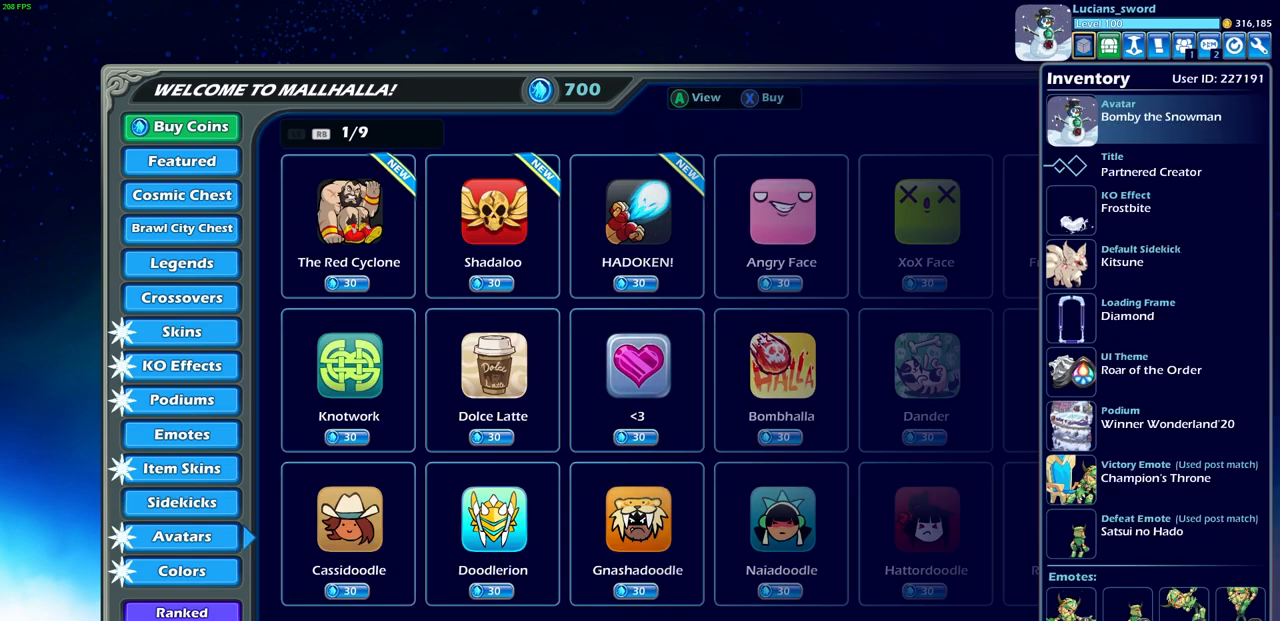
{"buttons": [], "events": [[250, "CROSS", "down"], [383, "CROSS", "up"]]}